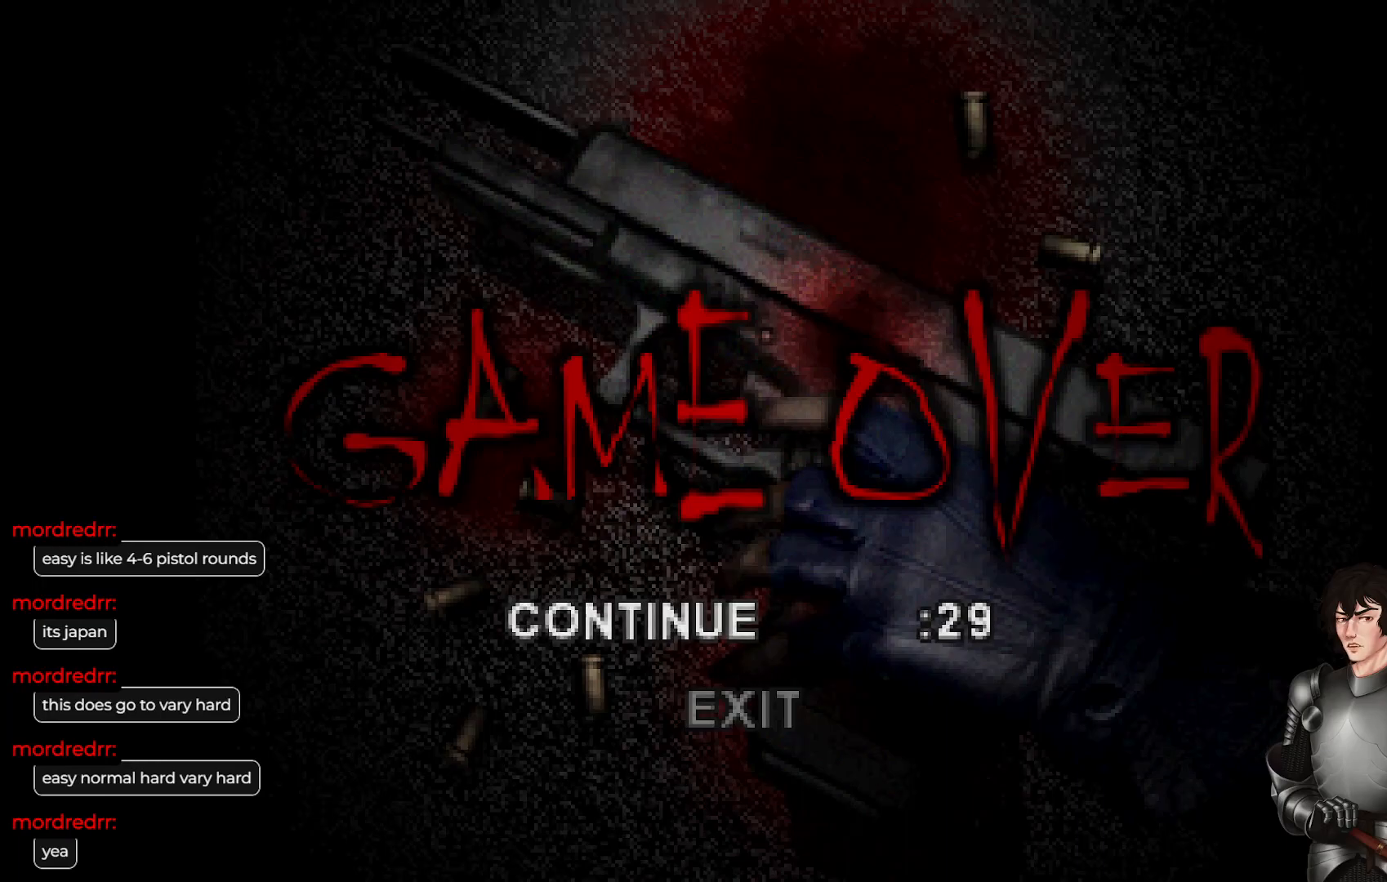
Gameplay with a controller (Xbox layout); each line is a JSON object with the inputs held at the frame after it. "events" lists button and stick changes between this image and that frame as [ms after this image, input, new state], when the widget could be followed in between.
{"buttons": [], "left_stick": "center", "right_stick": "center", "events": [[267, "R2", "down"], [383, "R2", "up"]]}
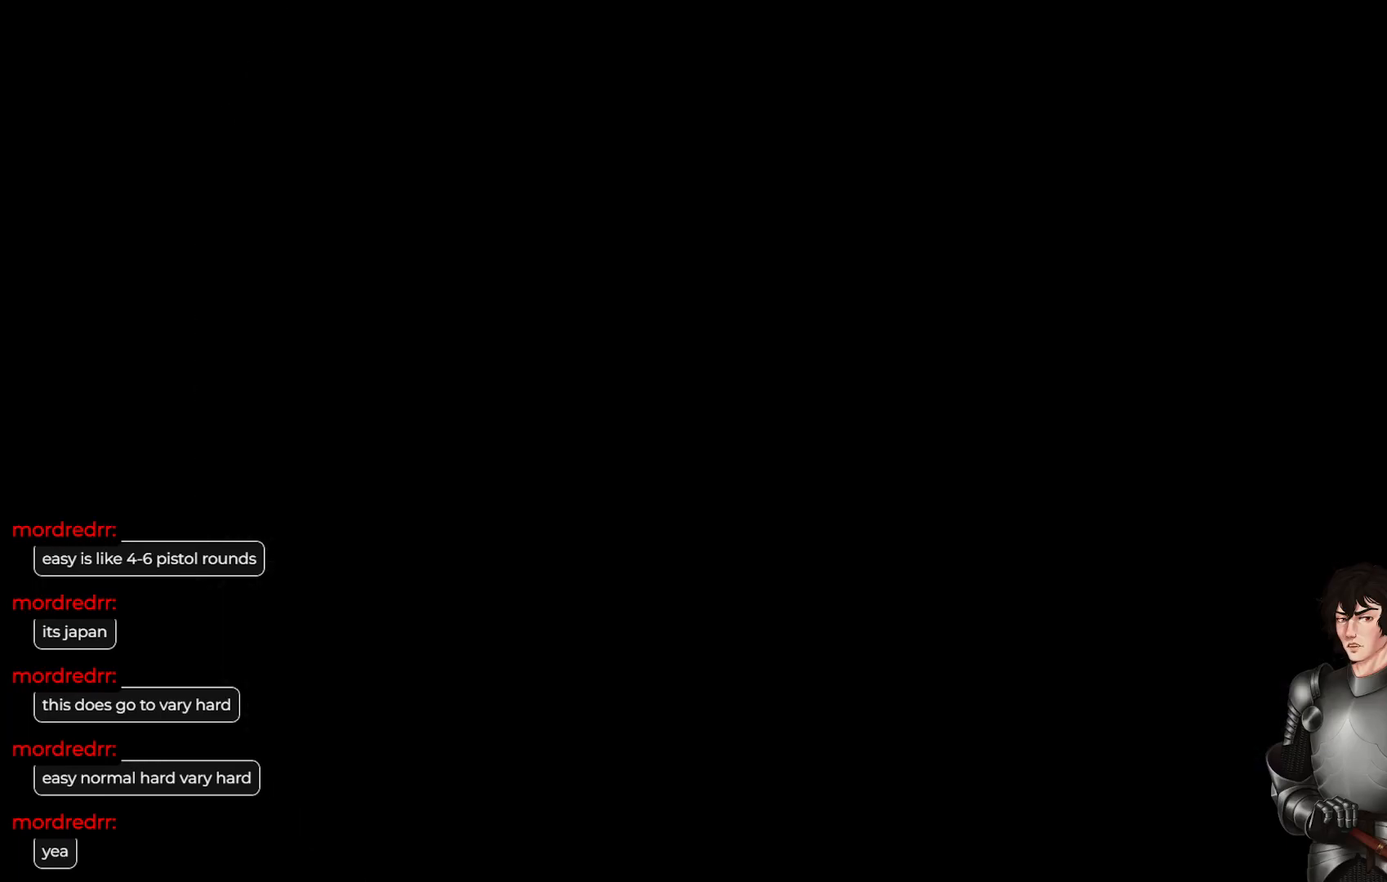
{"buttons": [], "left_stick": "center", "right_stick": "center", "events": []}
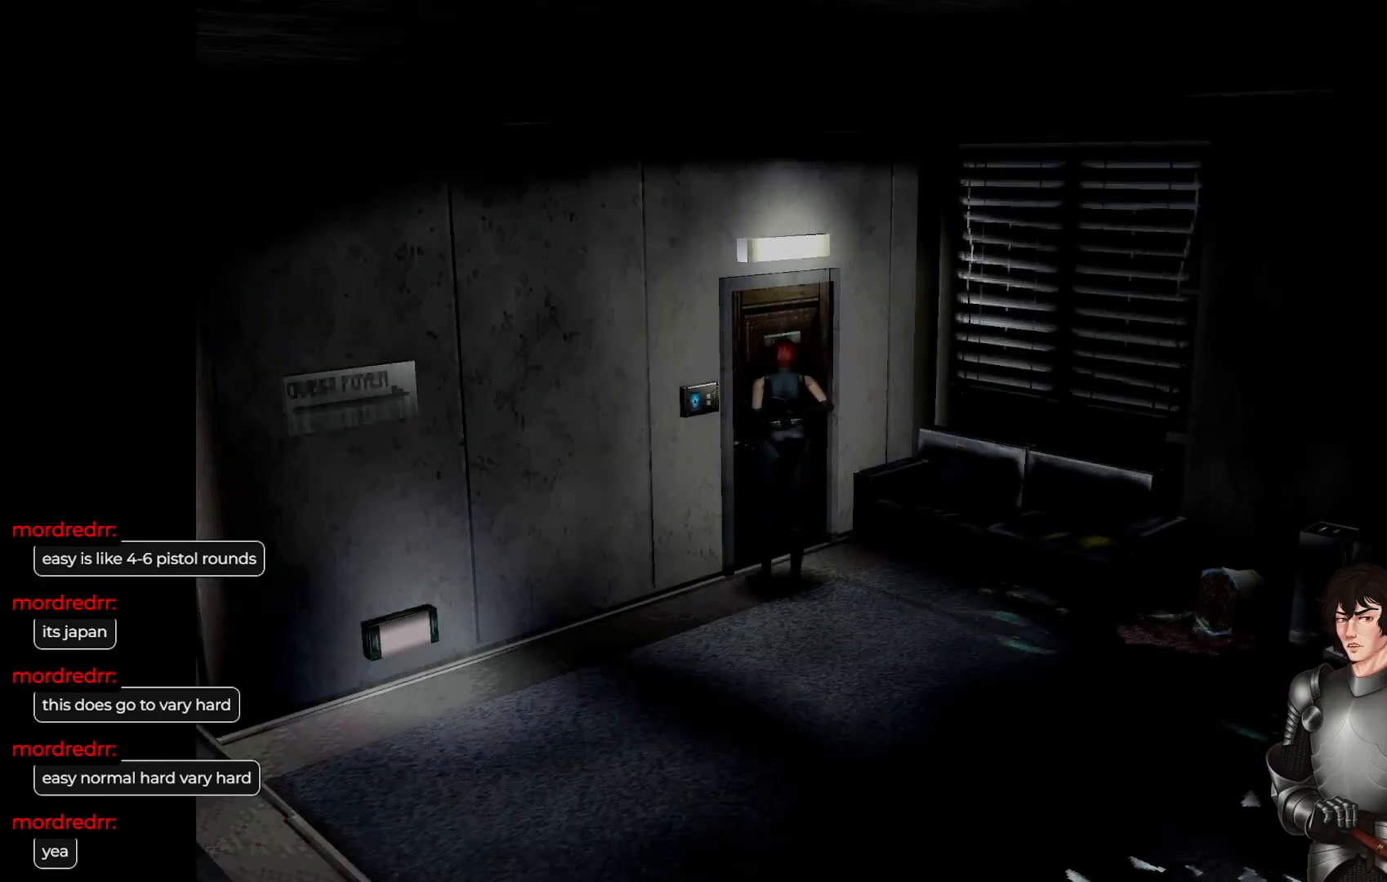
{"buttons": [], "left_stick": "center", "right_stick": "center", "events": []}
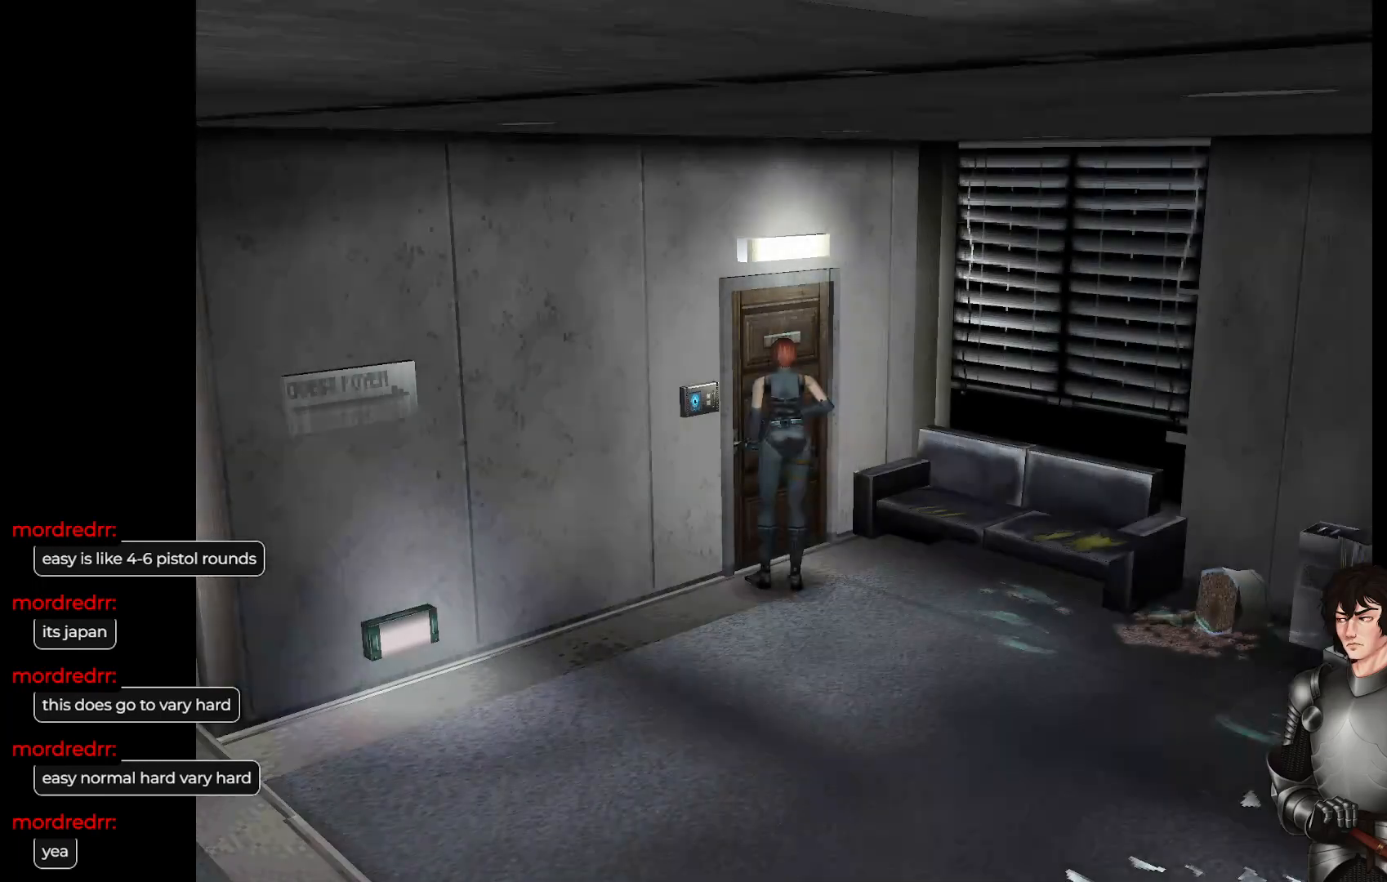
{"buttons": [], "left_stick": "center", "right_stick": "center", "events": []}
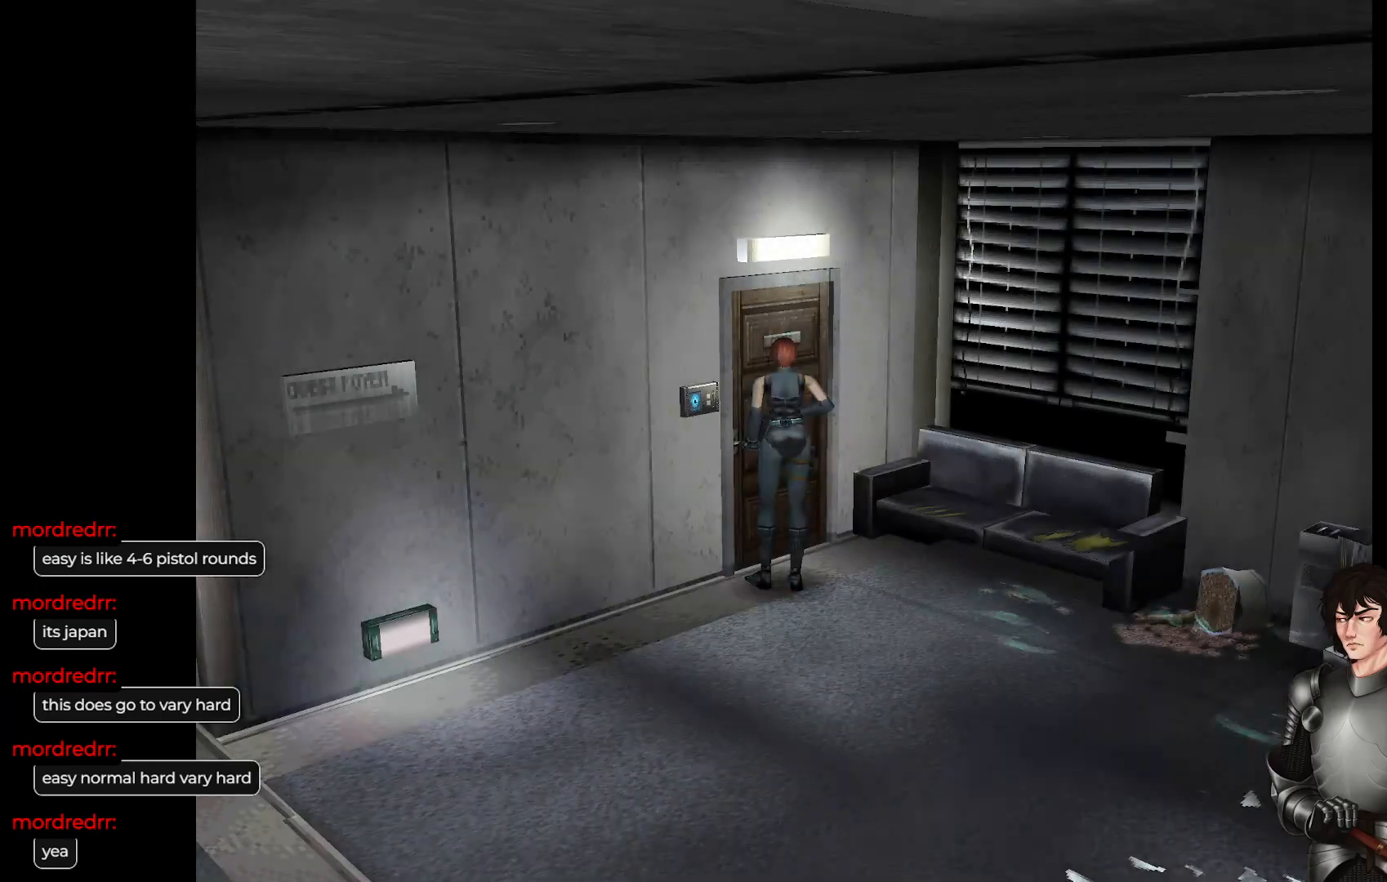
{"buttons": [], "left_stick": "center", "right_stick": "center", "events": [[167, "R2", "down"], [333, "R2", "up"]]}
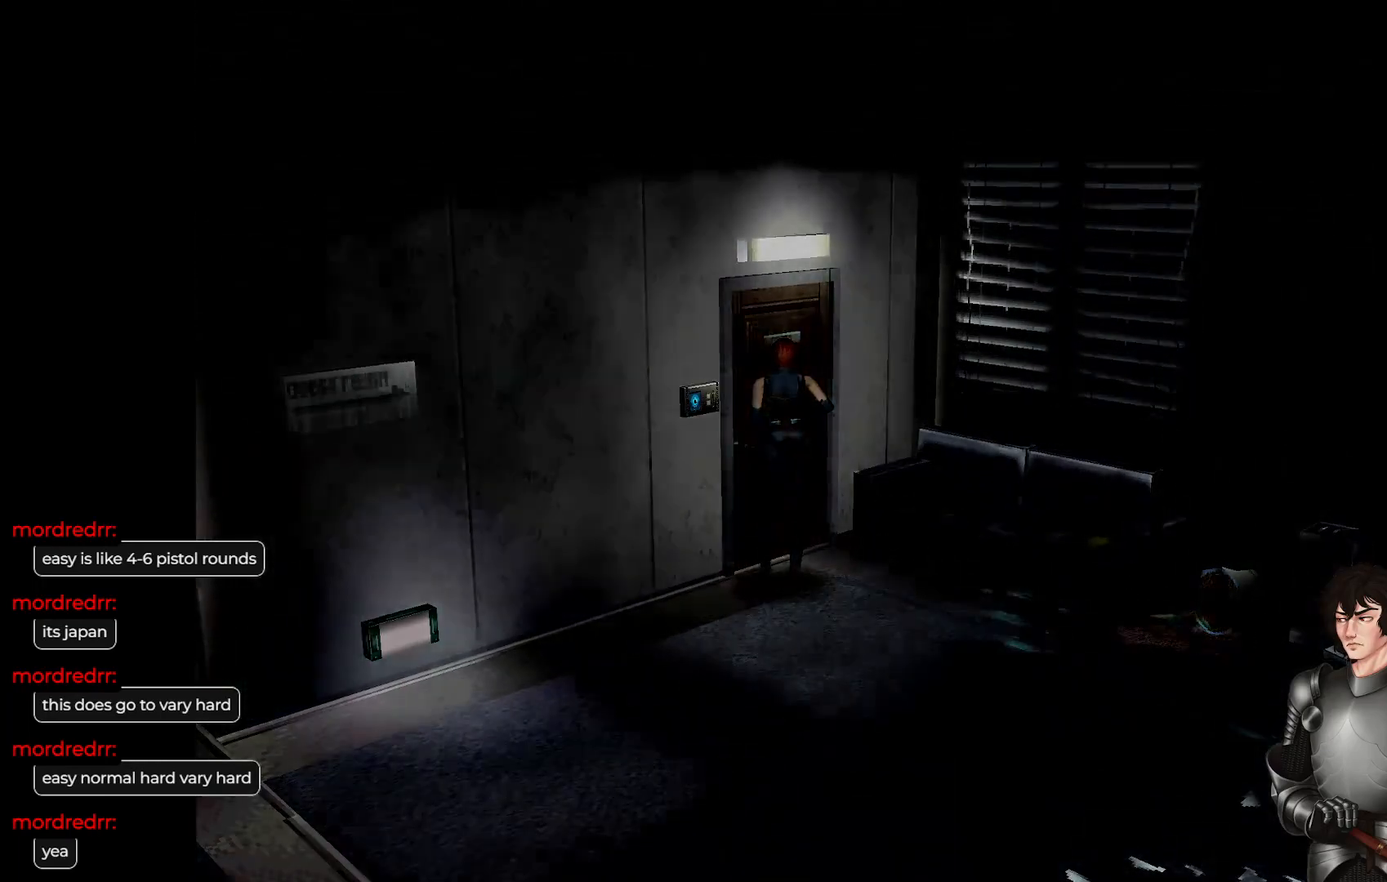
{"buttons": [], "left_stick": "center", "right_stick": "center", "events": []}
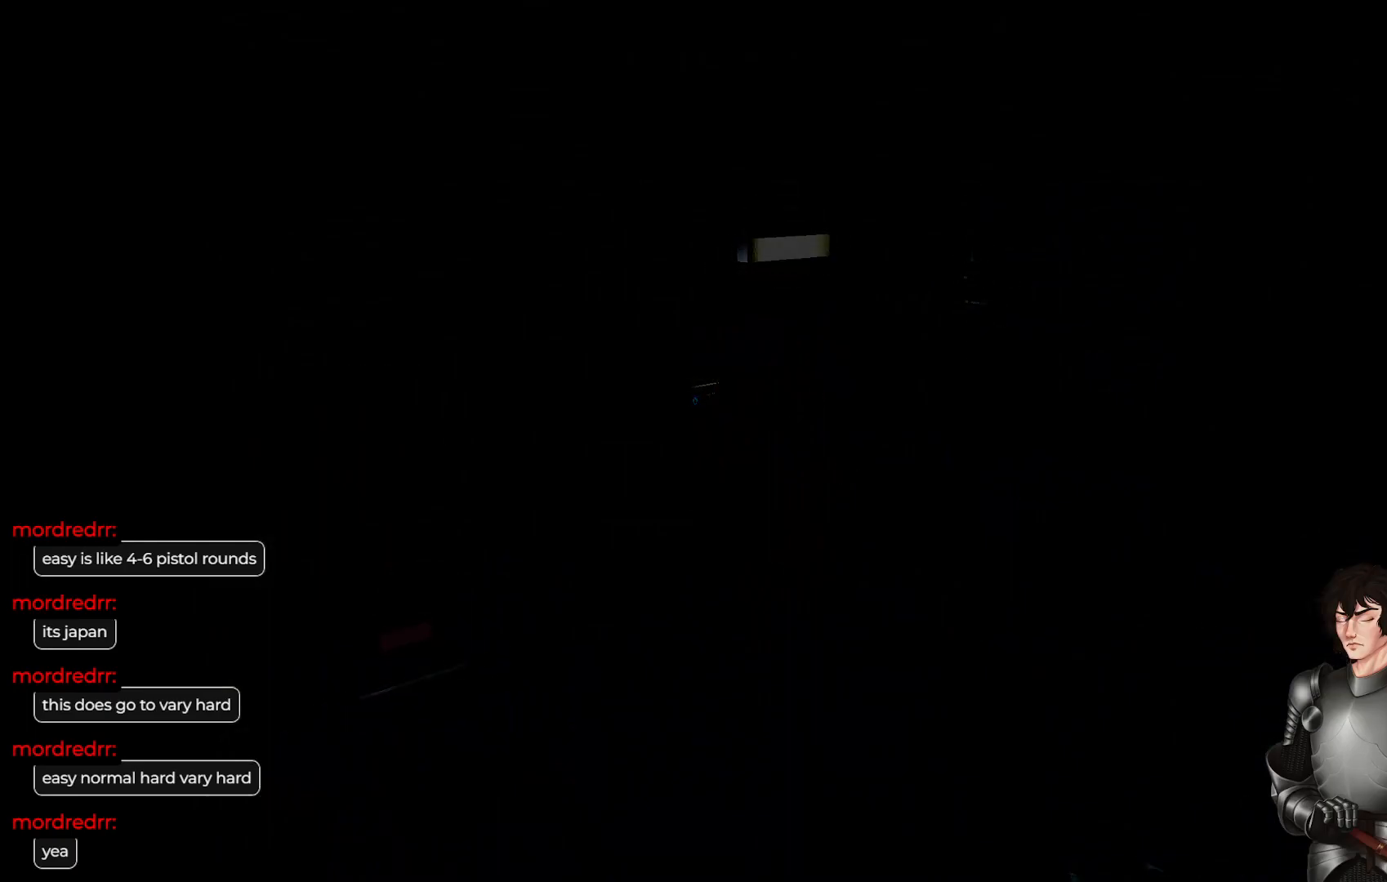
{"buttons": [], "left_stick": "center", "right_stick": "center", "events": []}
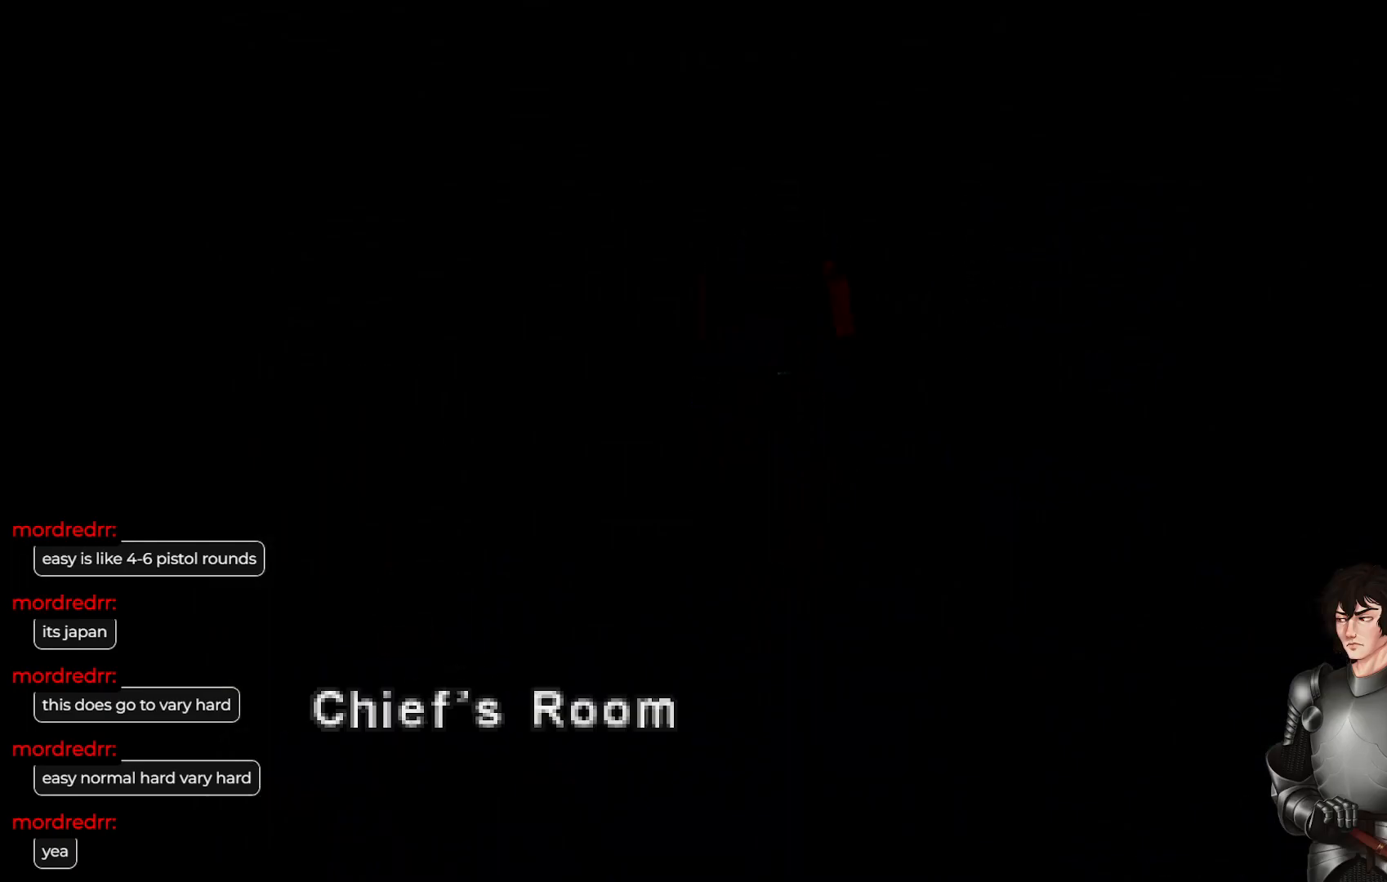
{"buttons": ["R2"], "left_stick": "center", "right_stick": "center", "events": [[367, "R2", "down"]]}
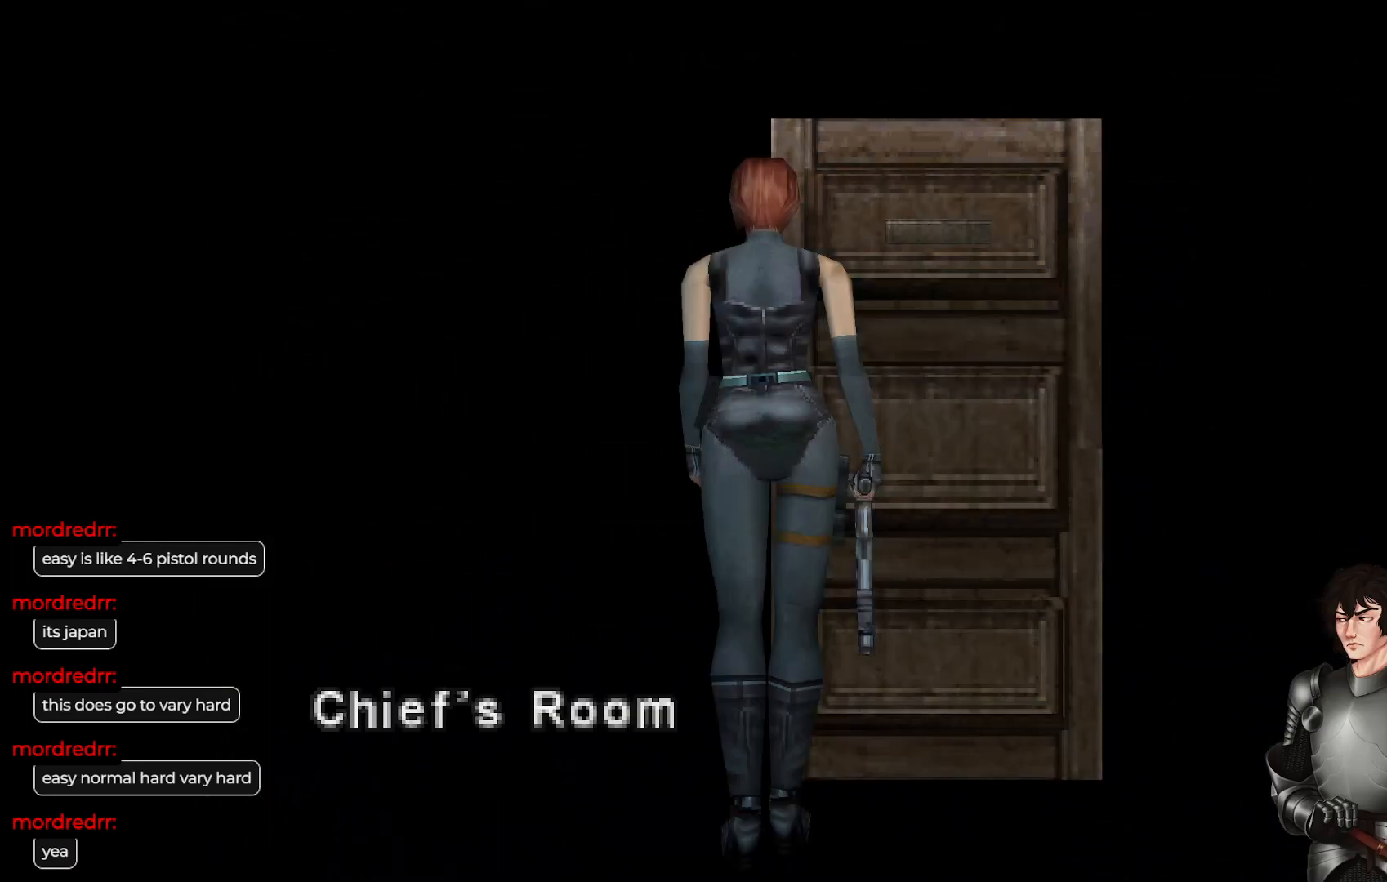
{"buttons": [], "left_stick": "center", "right_stick": "center", "events": [[100, "R2", "up"]]}
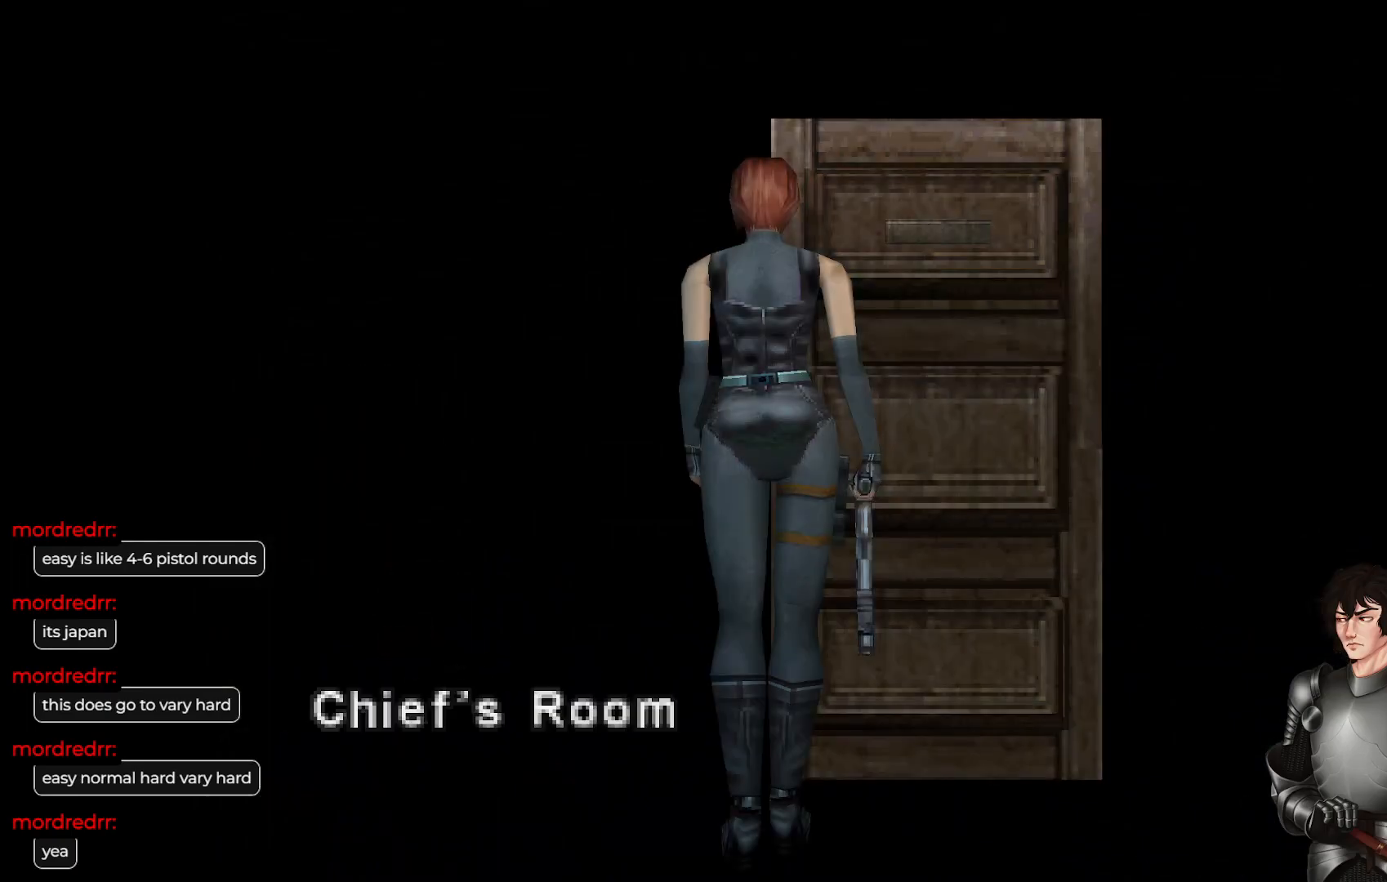
{"buttons": [], "left_stick": "center", "right_stick": "center", "events": []}
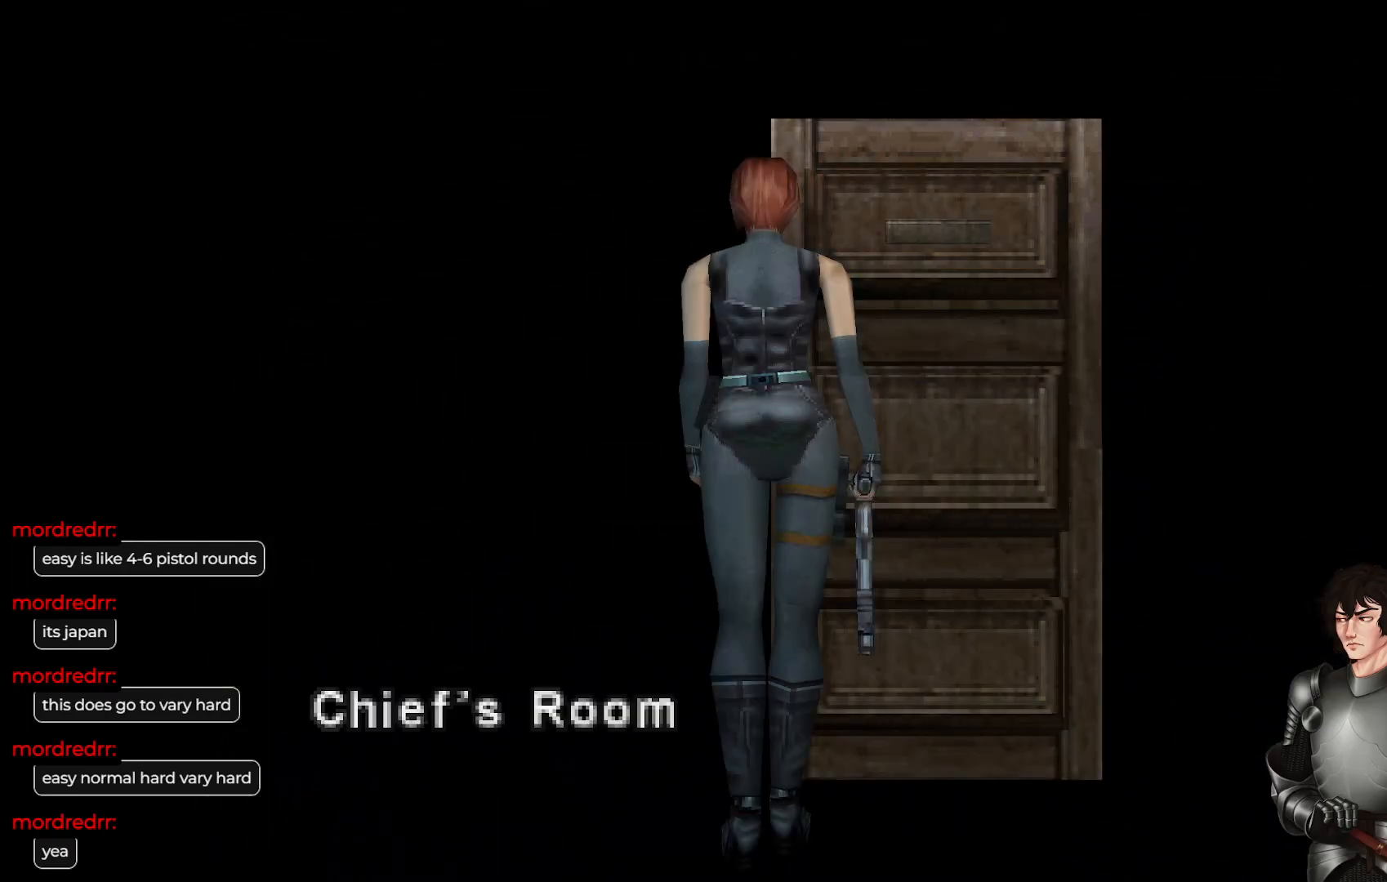
{"buttons": [], "left_stick": "center", "right_stick": "center", "events": []}
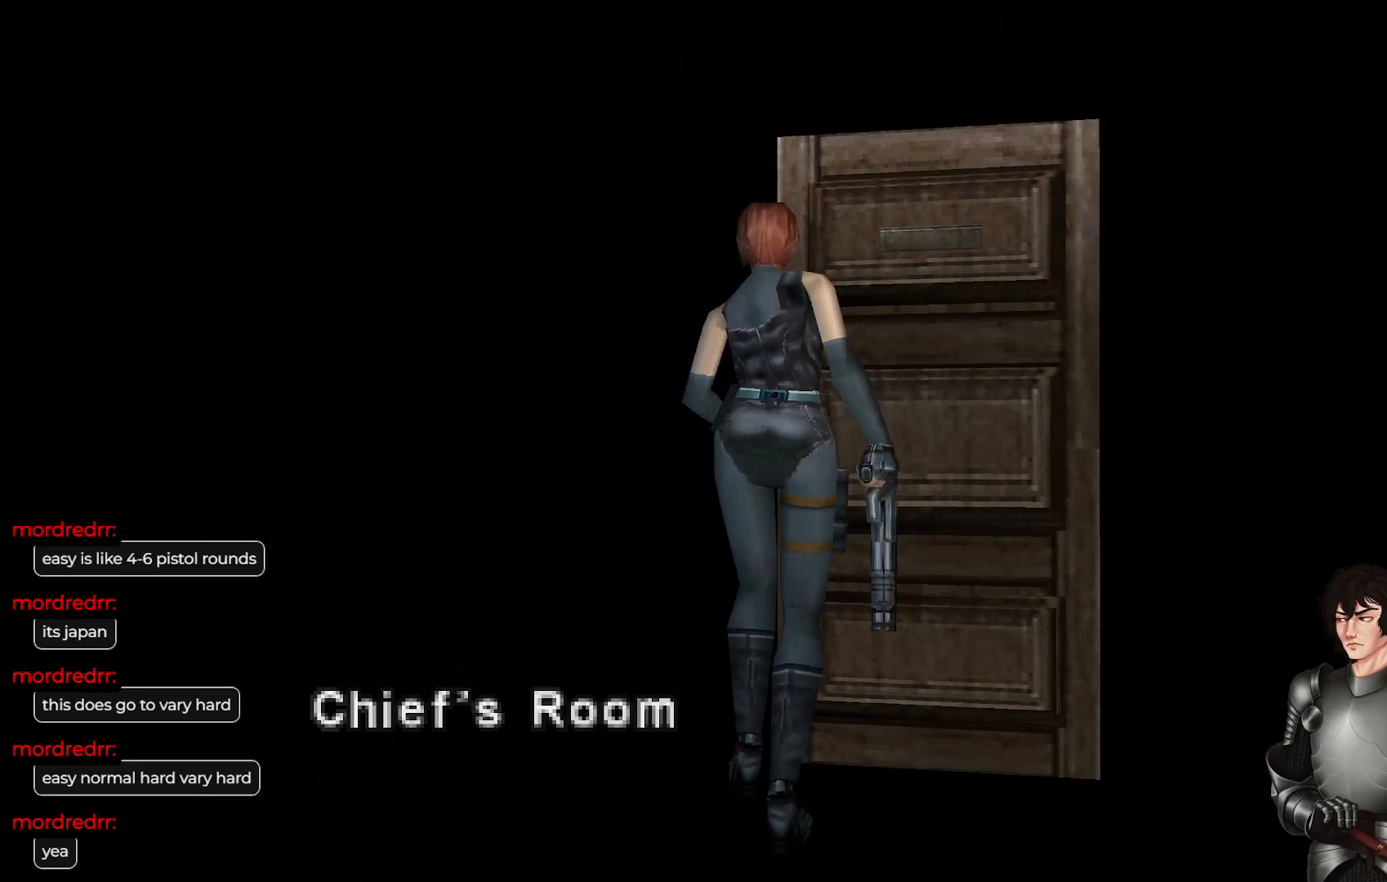
{"buttons": [], "left_stick": "center", "right_stick": "center", "events": []}
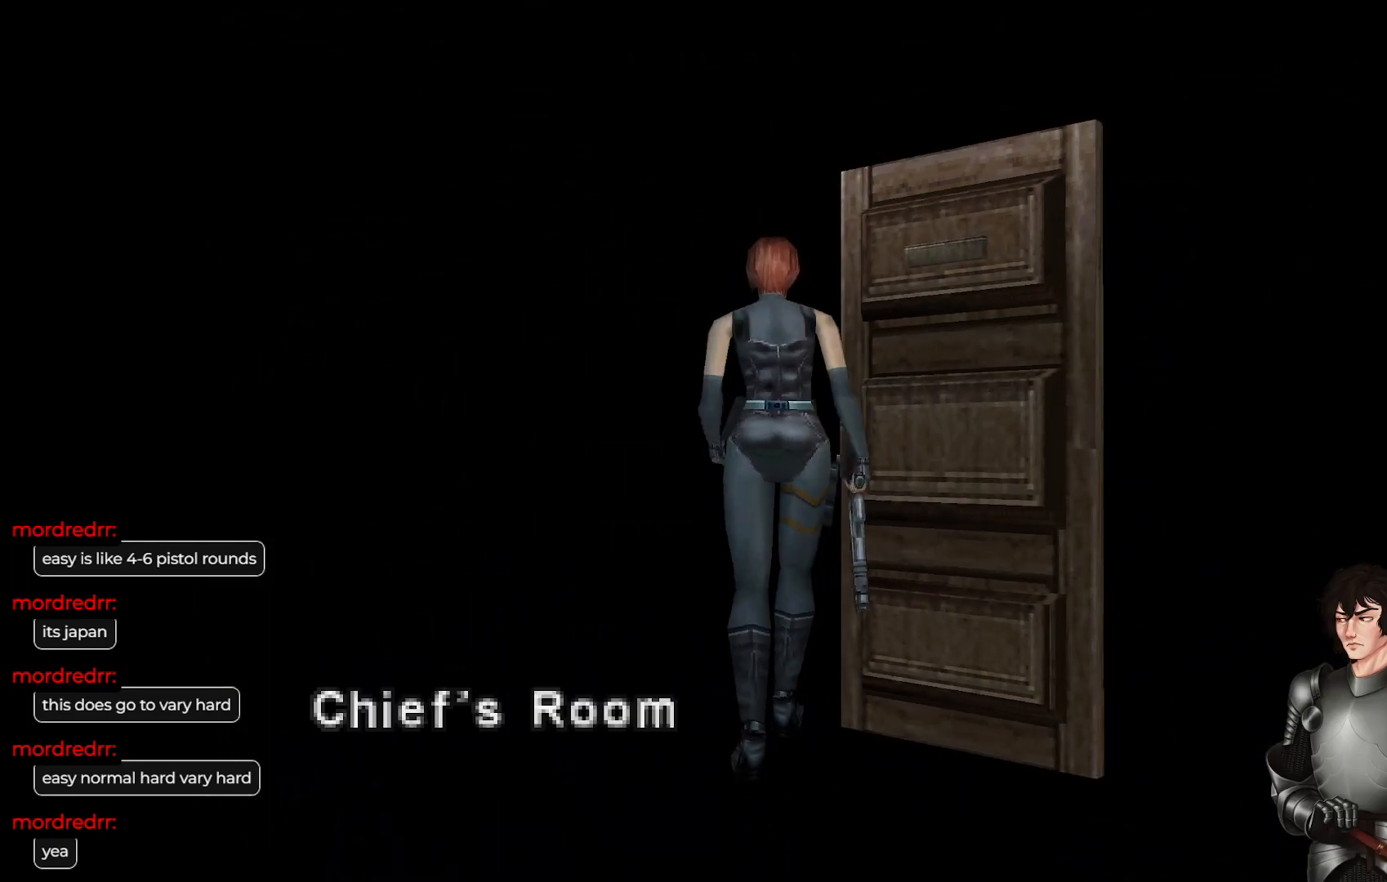
{"buttons": [], "left_stick": "center", "right_stick": "center", "events": []}
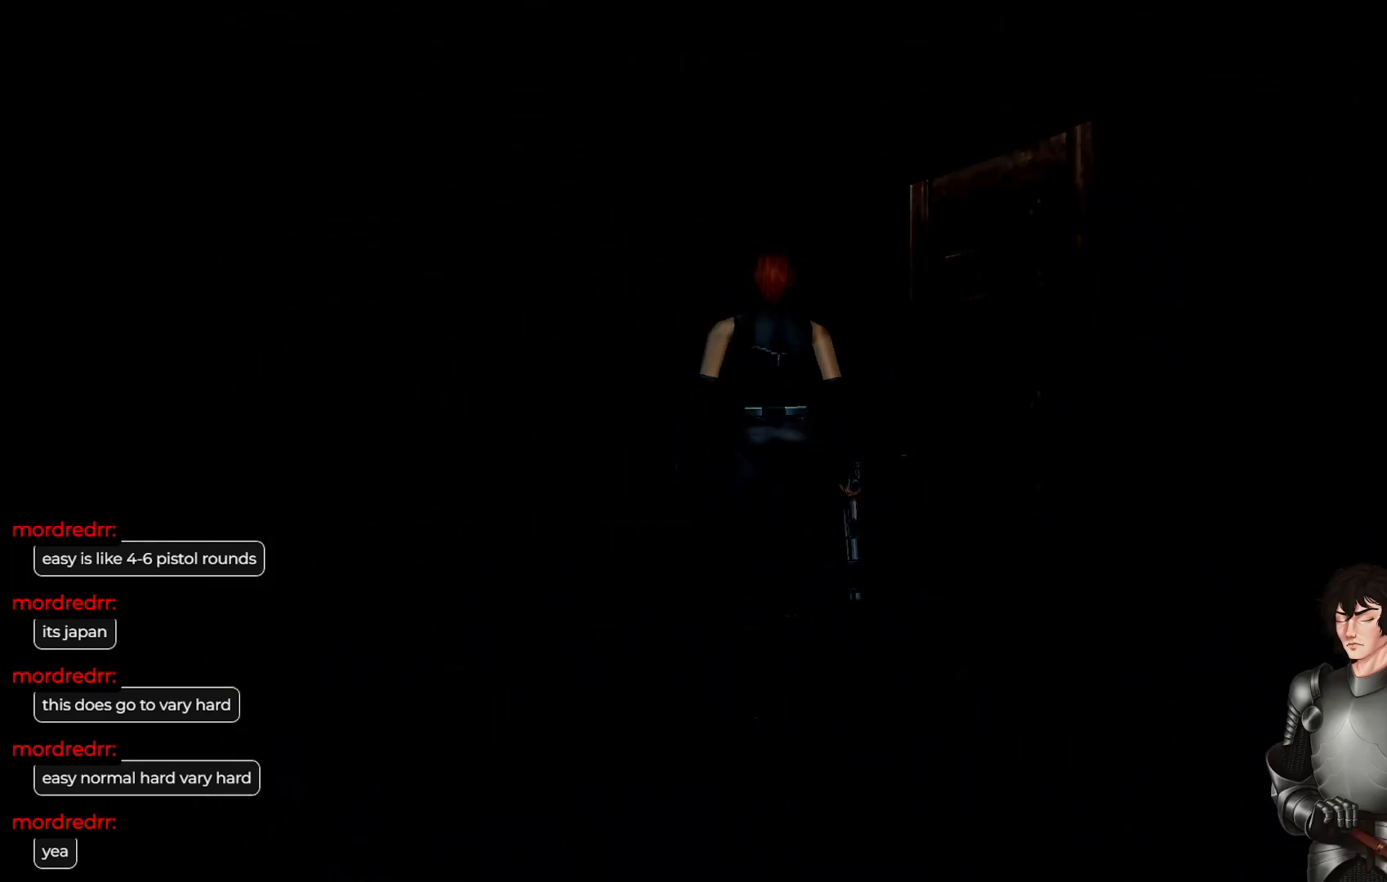
{"buttons": [], "left_stick": "center", "right_stick": "center", "events": []}
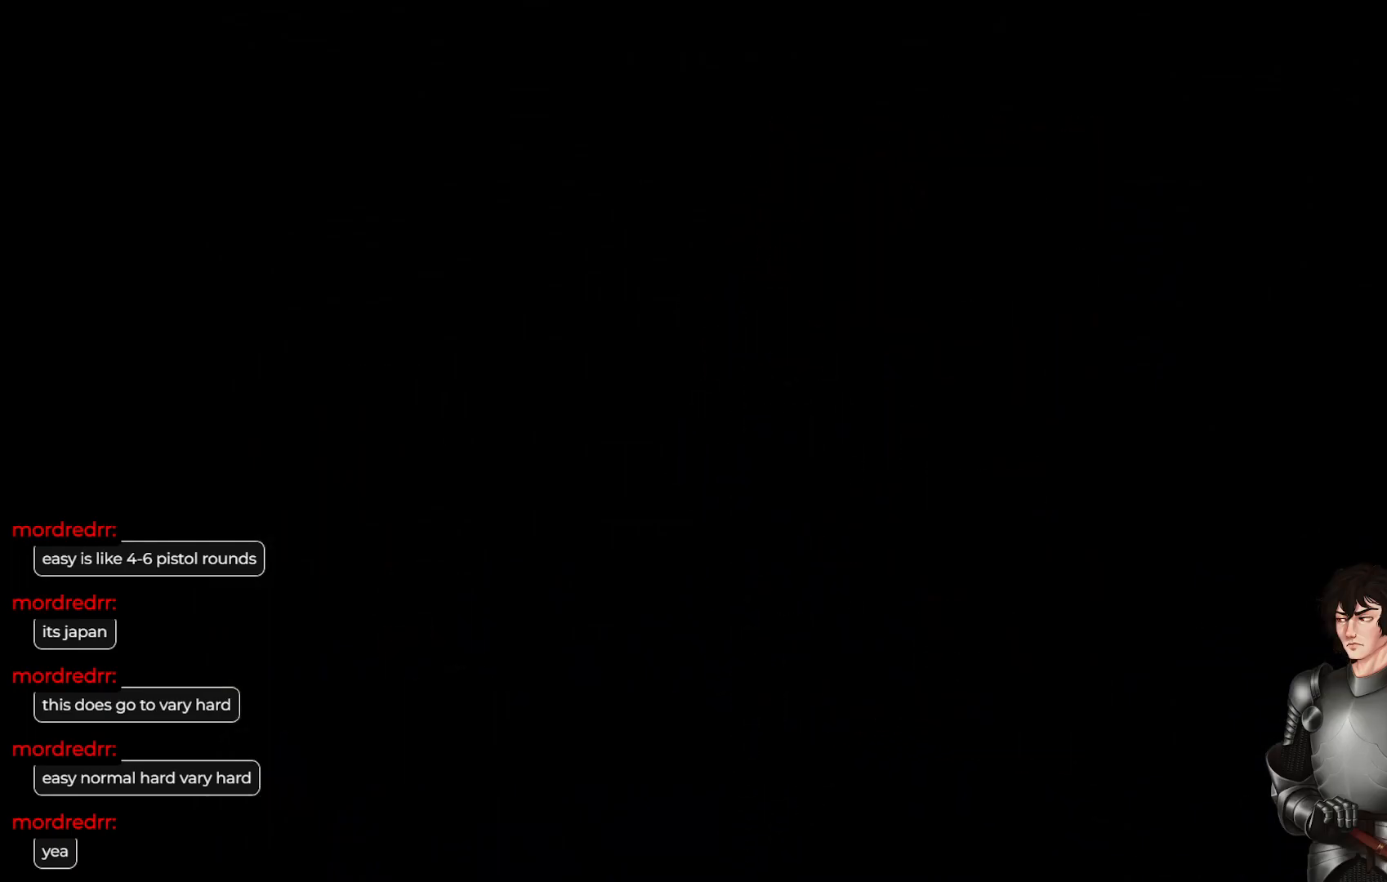
{"buttons": [], "left_stick": "center", "right_stick": "center", "events": []}
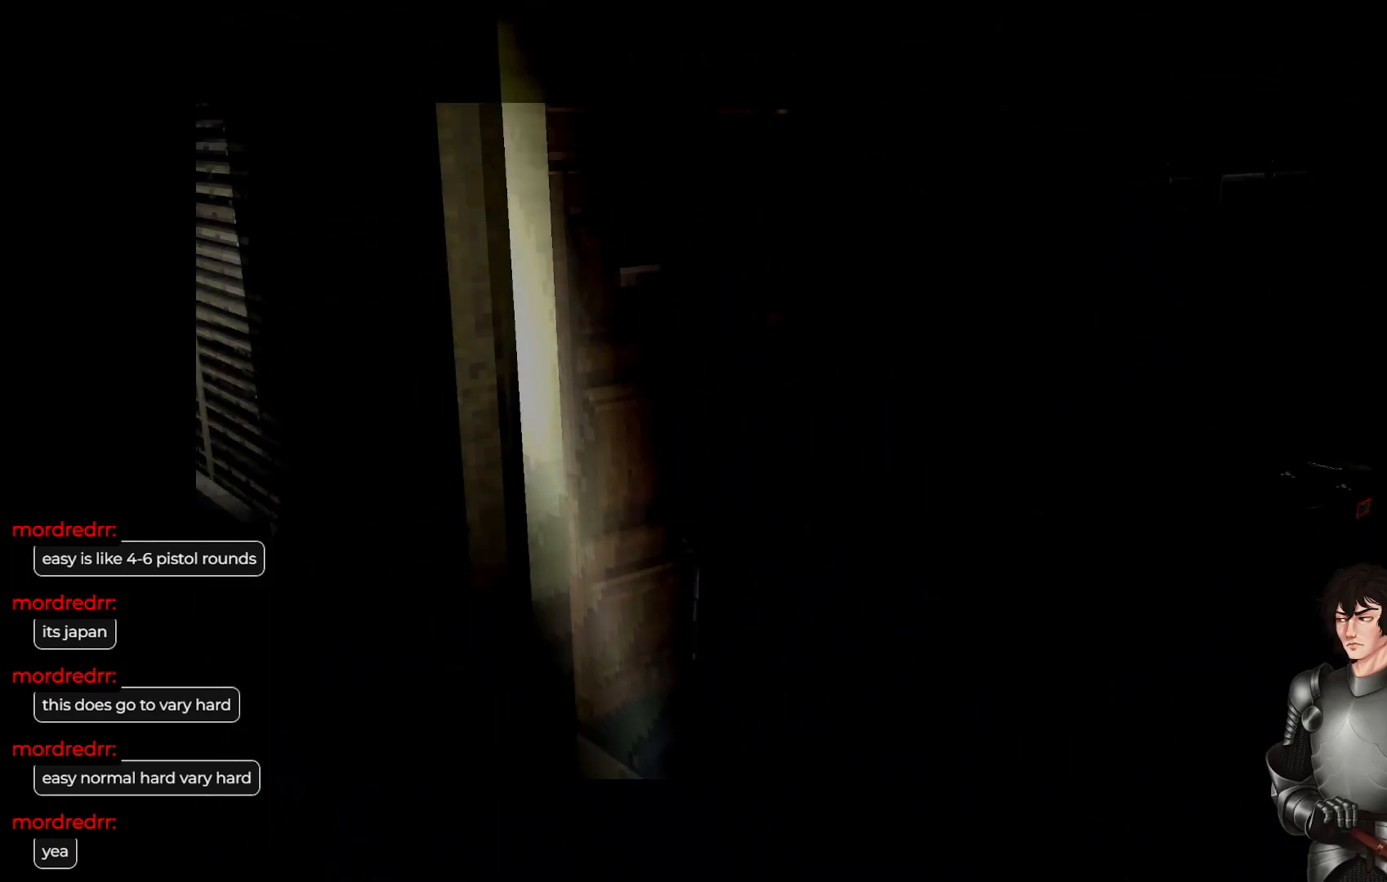
{"buttons": [], "left_stick": "center", "right_stick": "center", "events": []}
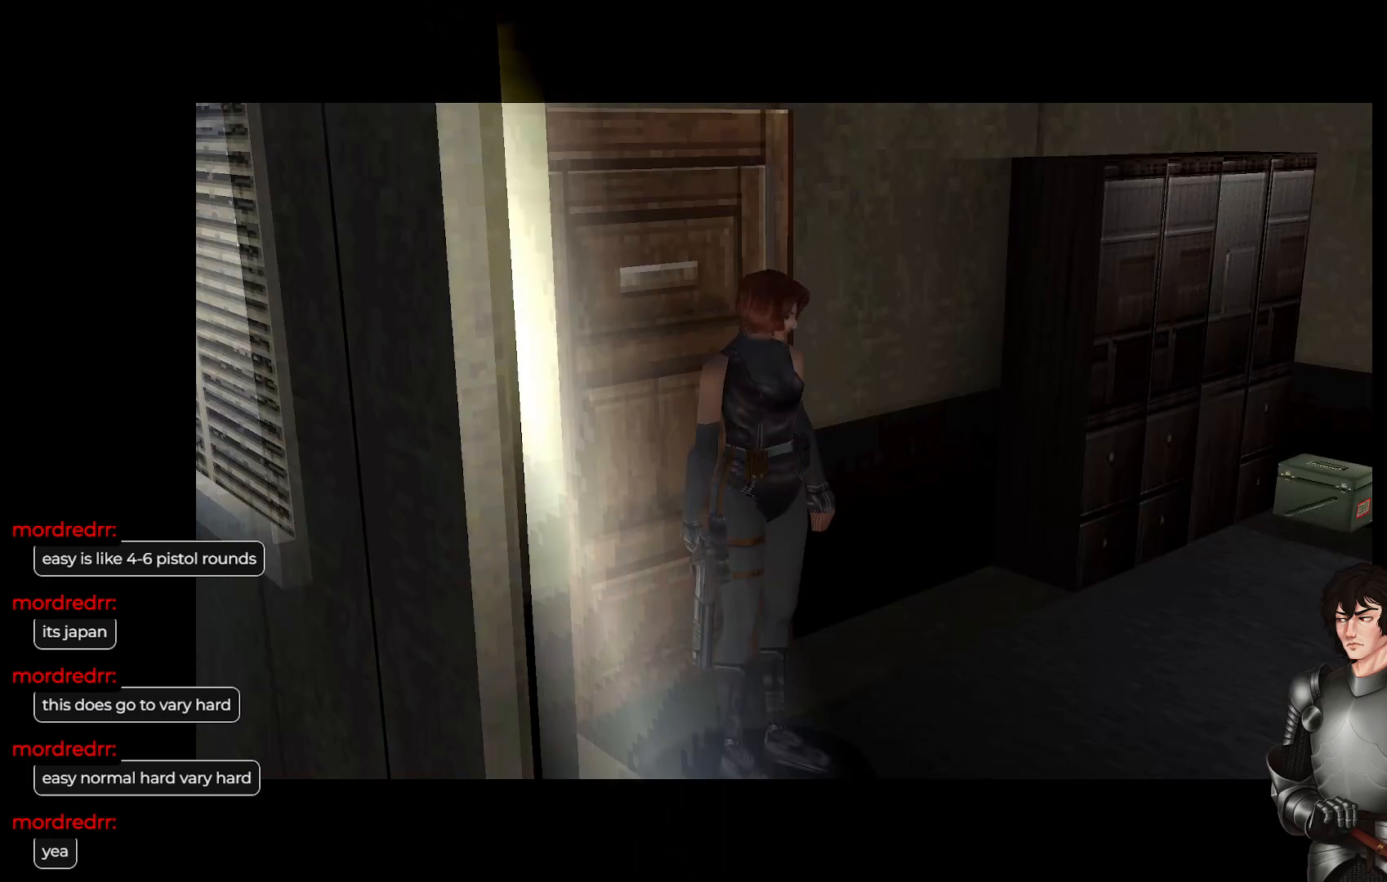
{"buttons": [], "left_stick": "center", "right_stick": "center", "events": []}
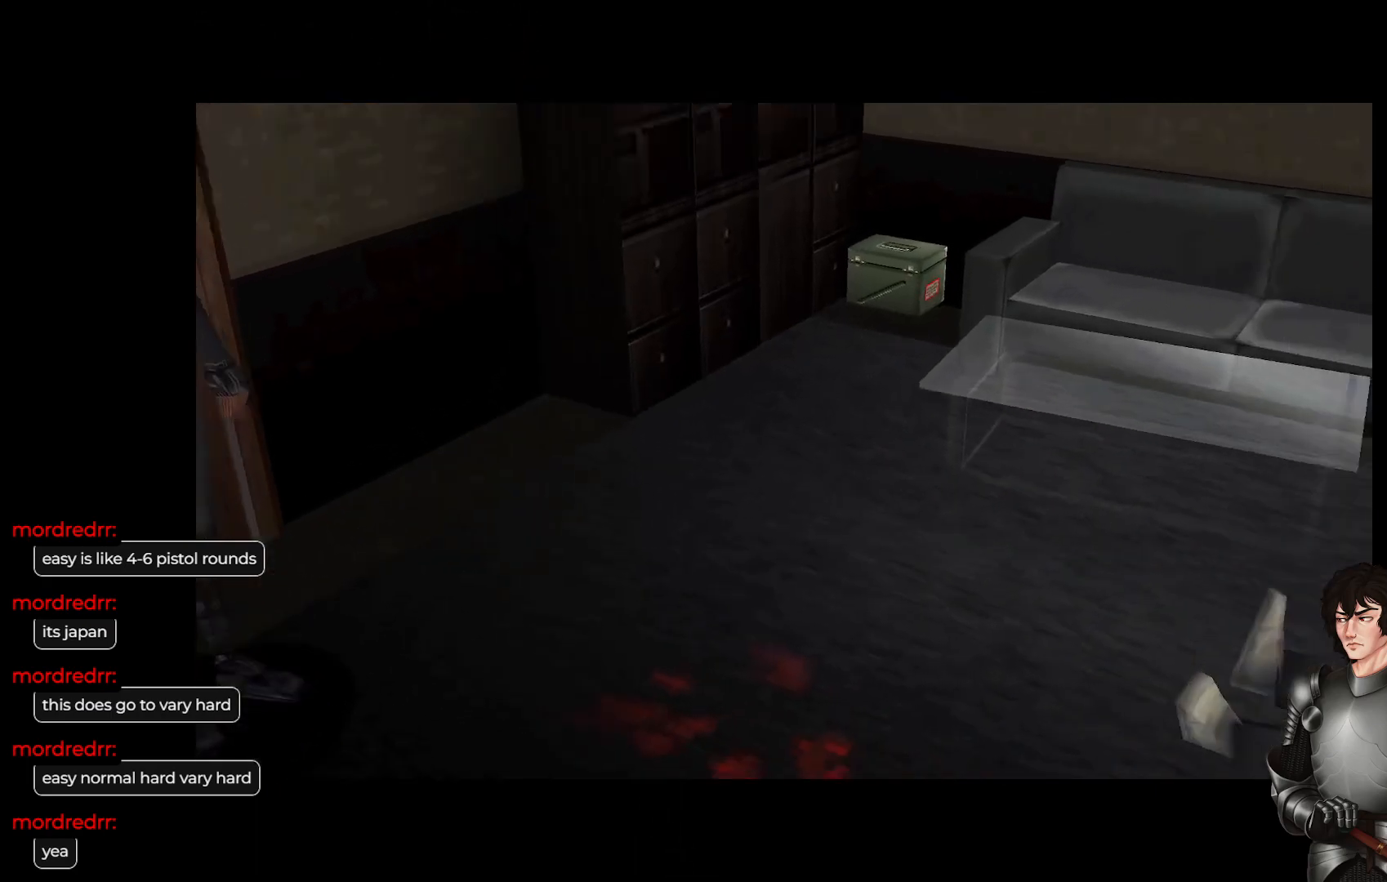
{"buttons": [], "left_stick": "center", "right_stick": "center", "events": [[133, "R2", "down"], [317, "R2", "up"]]}
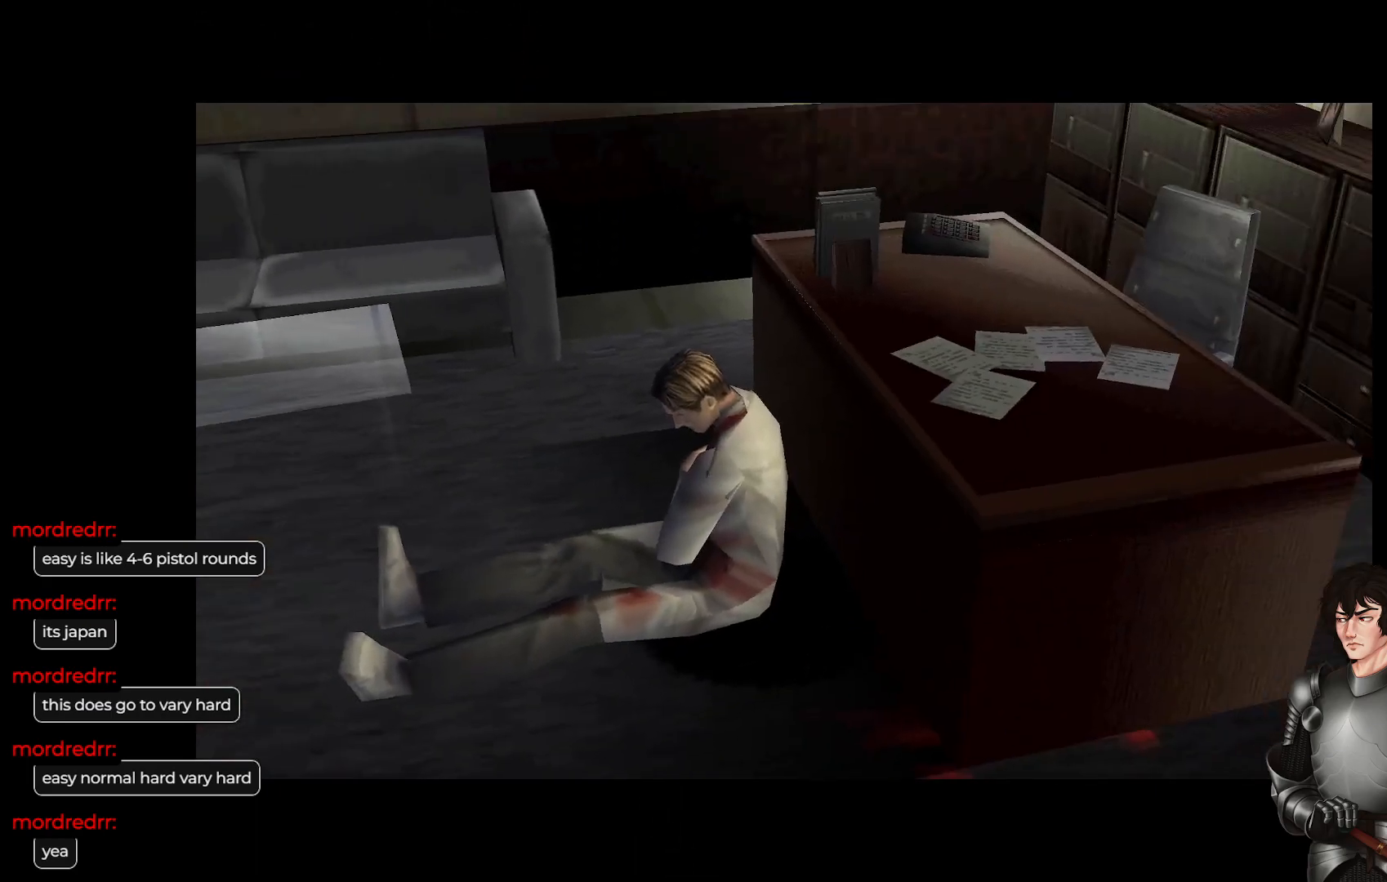
{"buttons": ["R2"], "left_stick": "center", "right_stick": "center", "events": [[350, "R2", "down"]]}
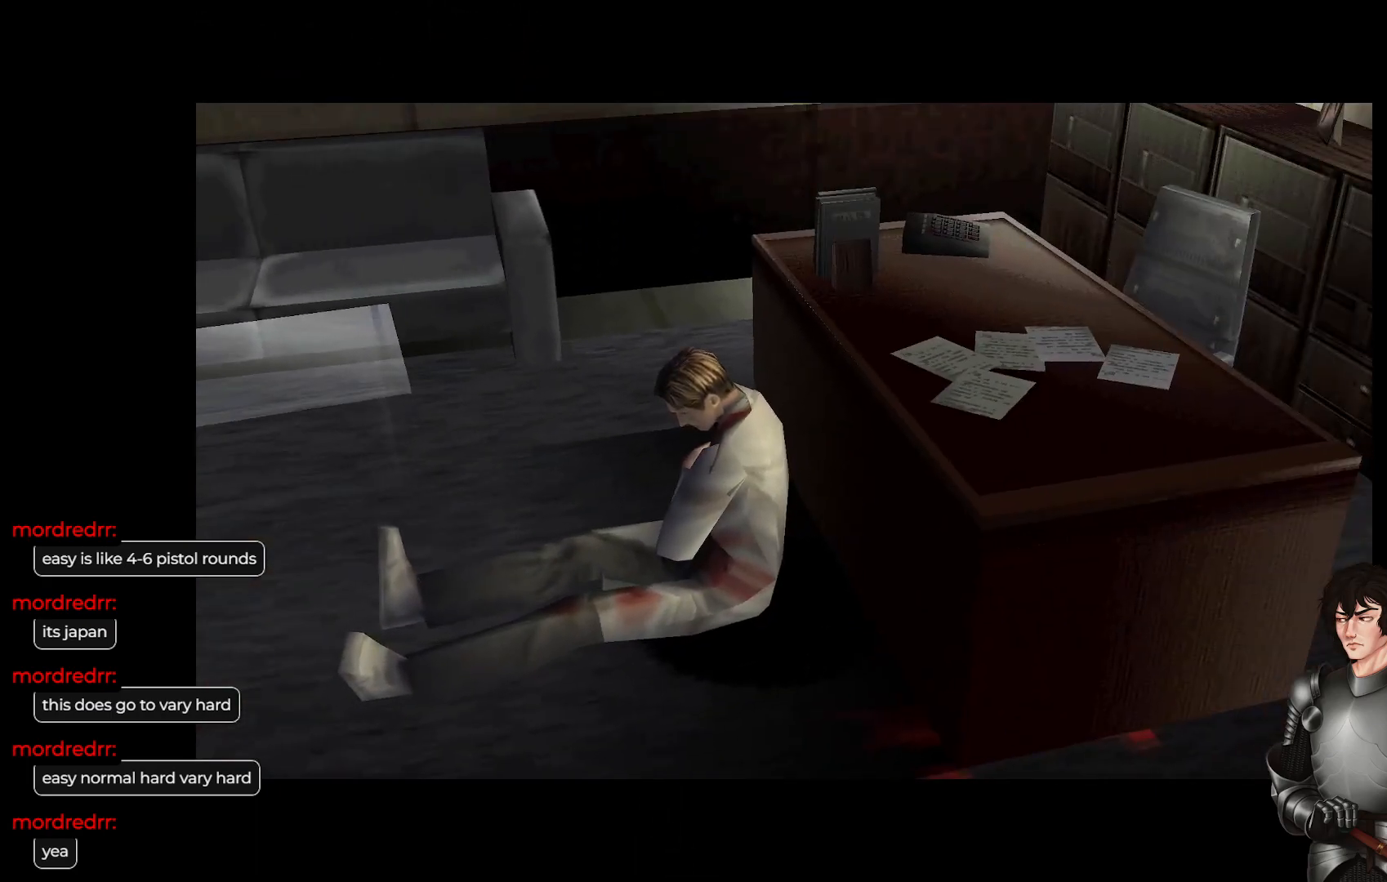
{"buttons": [], "left_stick": "center", "right_stick": "center", "events": [[50, "R2", "up"]]}
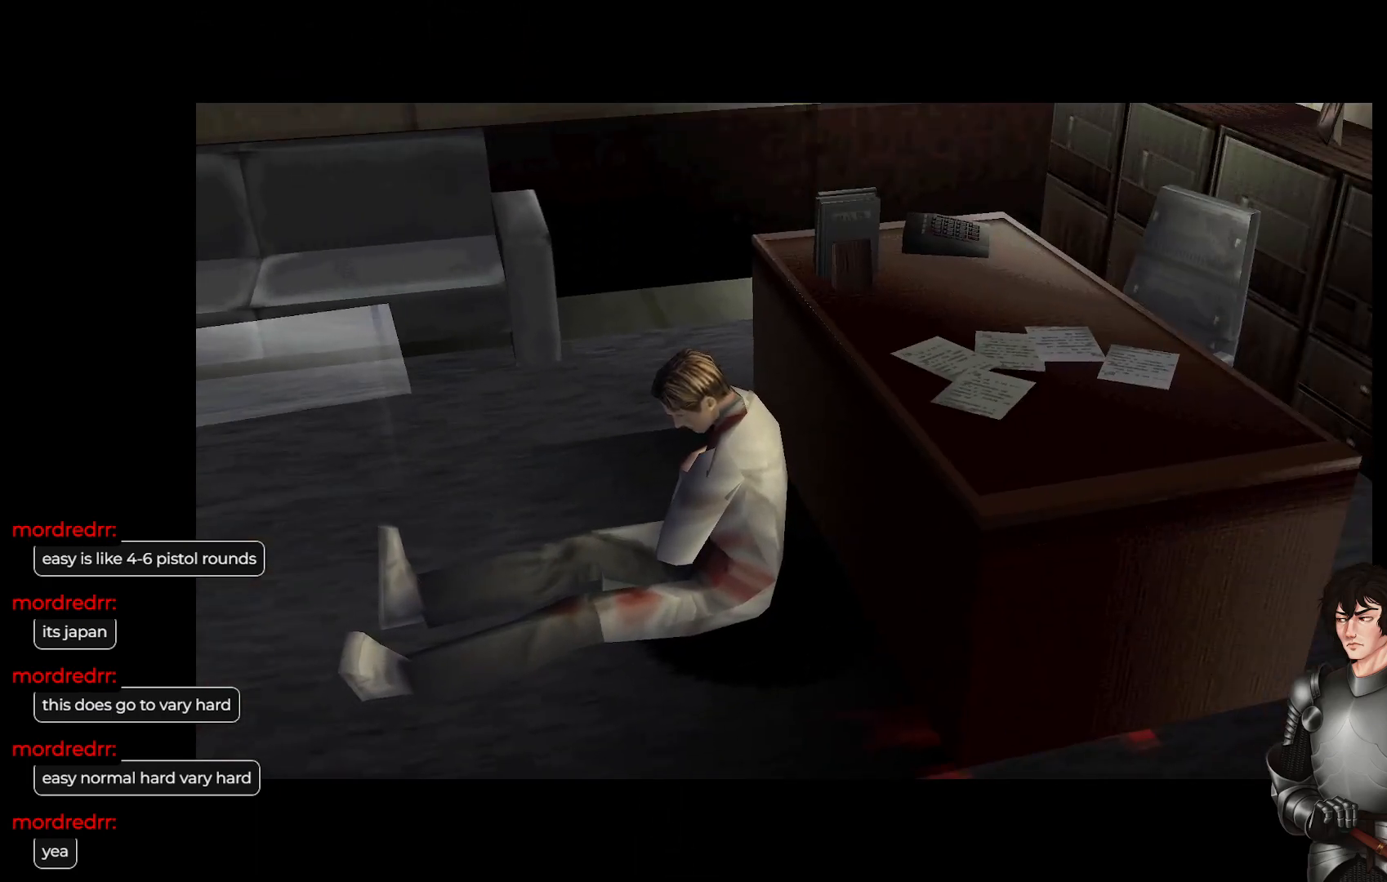
{"buttons": [], "left_stick": "center", "right_stick": "center", "events": []}
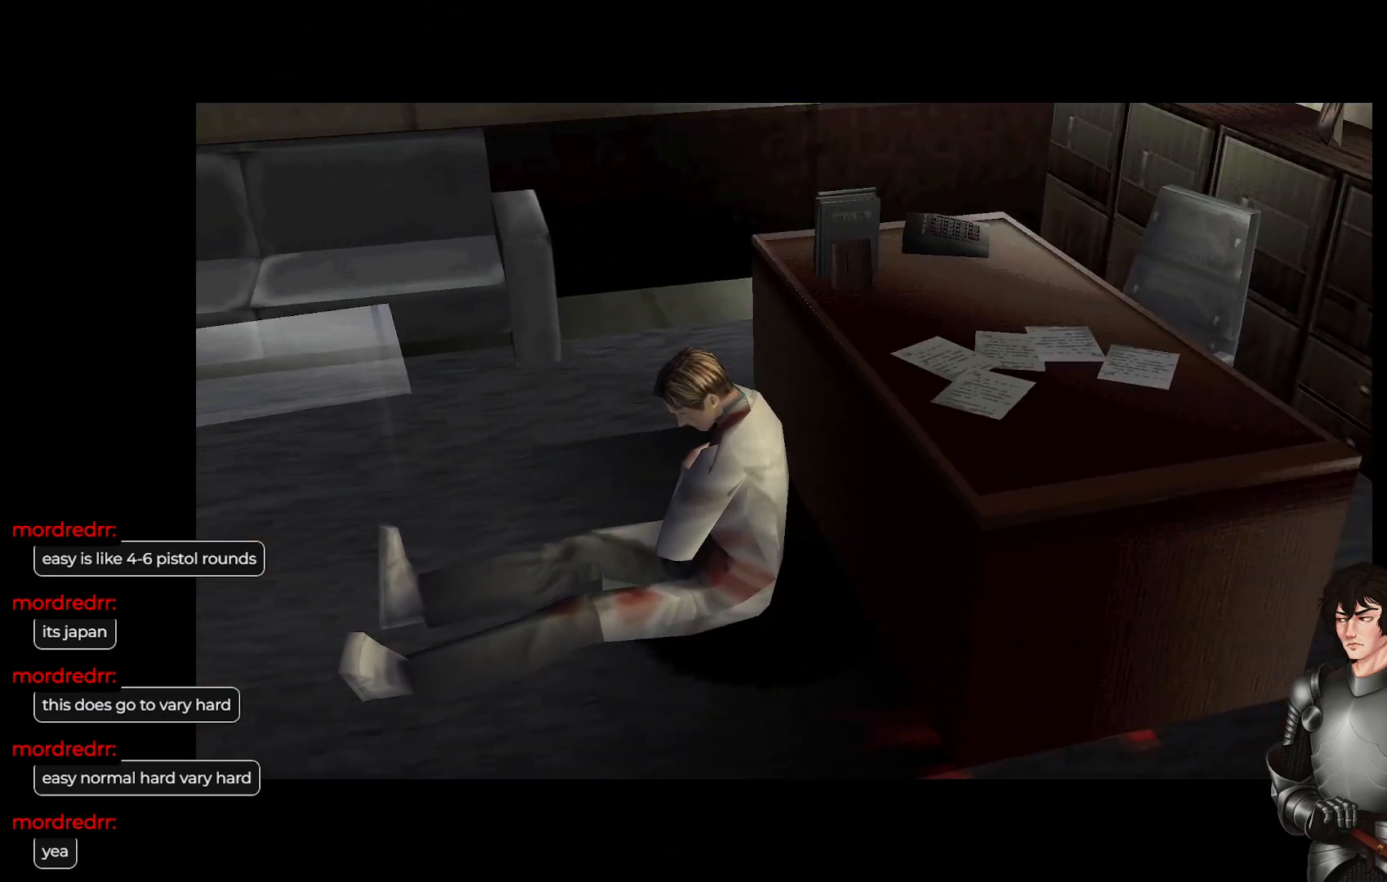
{"buttons": [], "left_stick": "center", "right_stick": "center", "events": []}
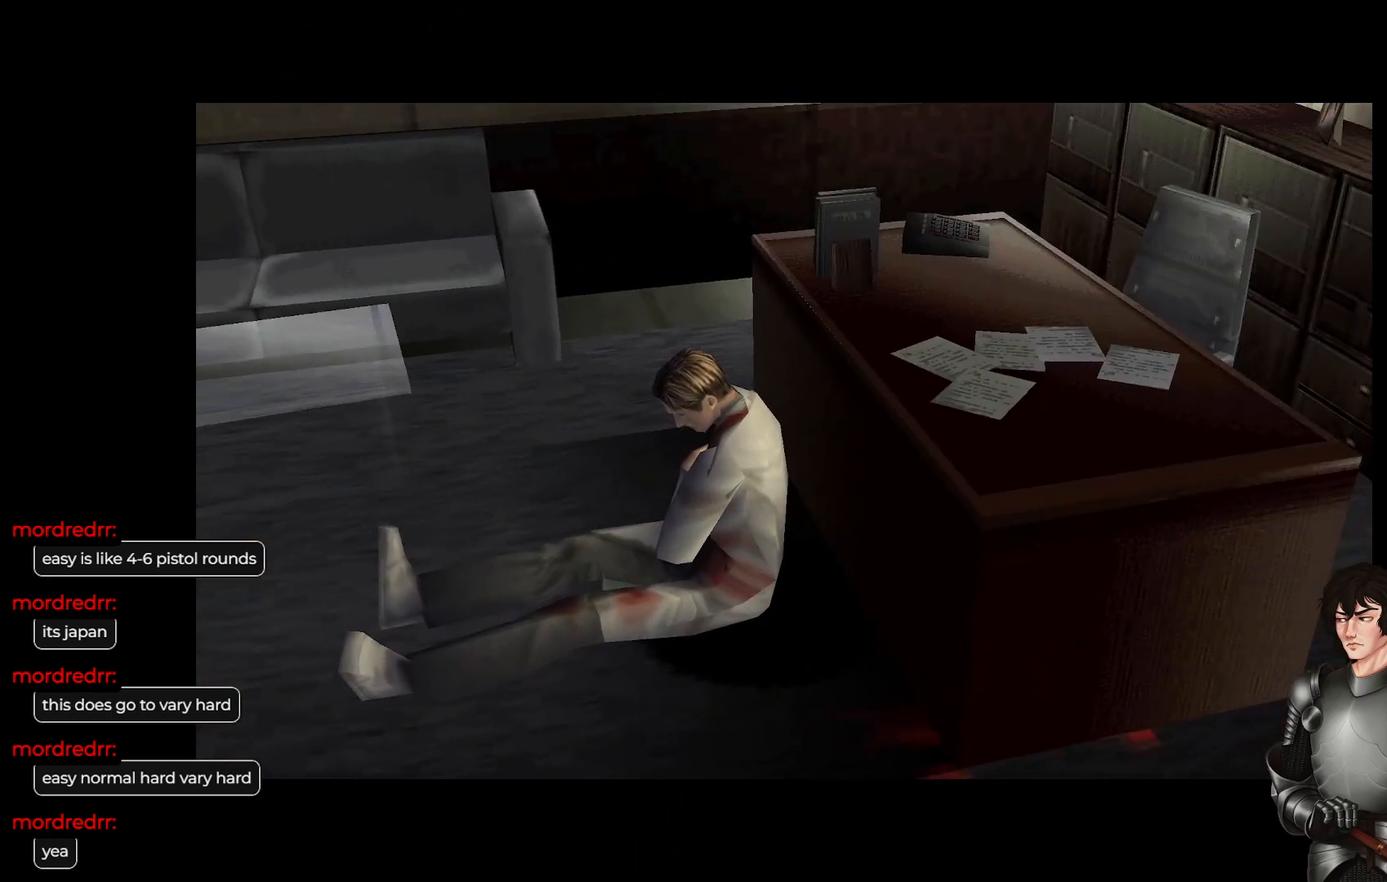
{"buttons": [], "left_stick": "center", "right_stick": "center", "events": []}
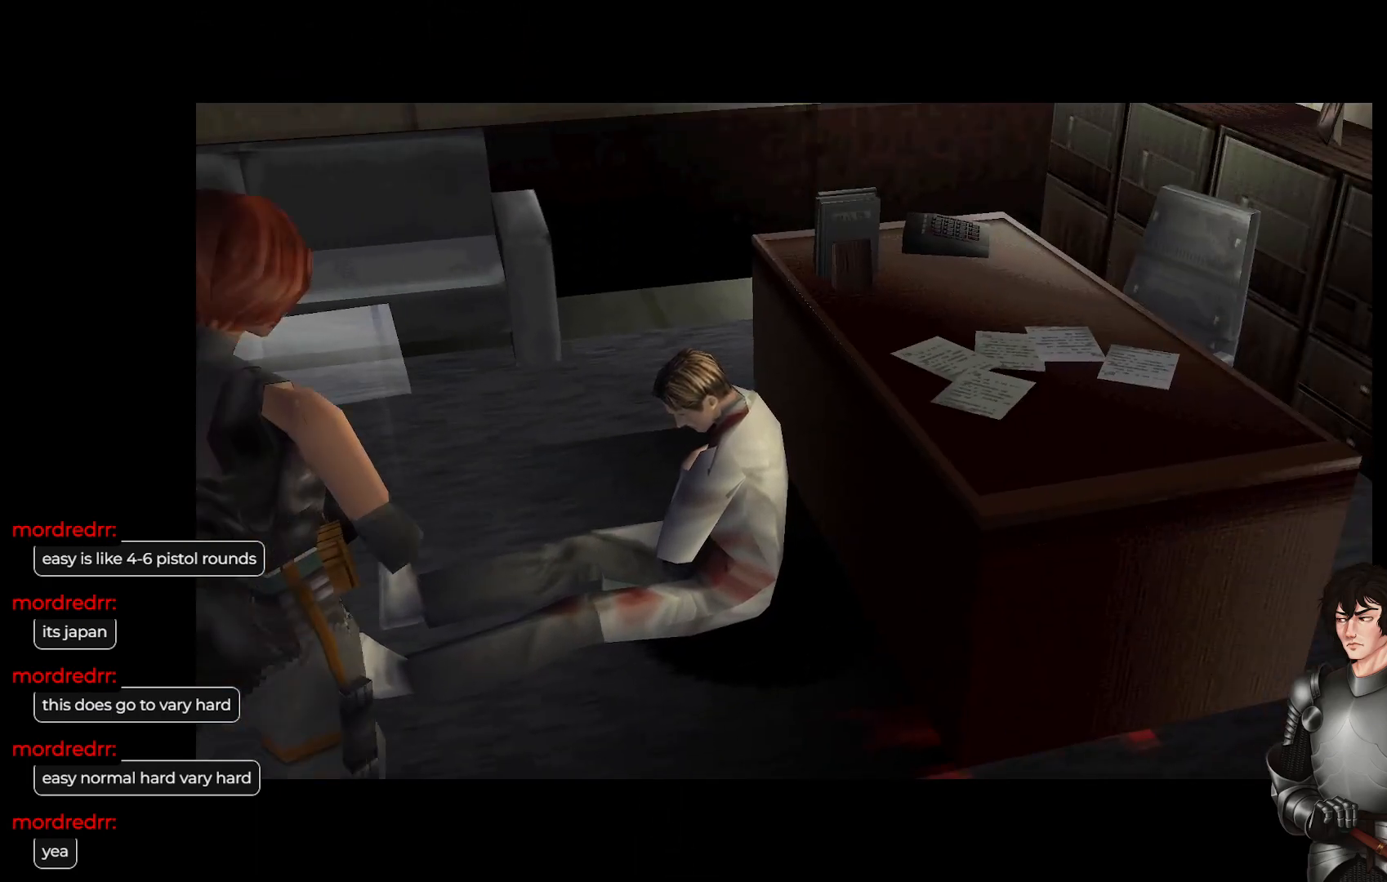
{"buttons": [], "left_stick": "center", "right_stick": "center", "events": []}
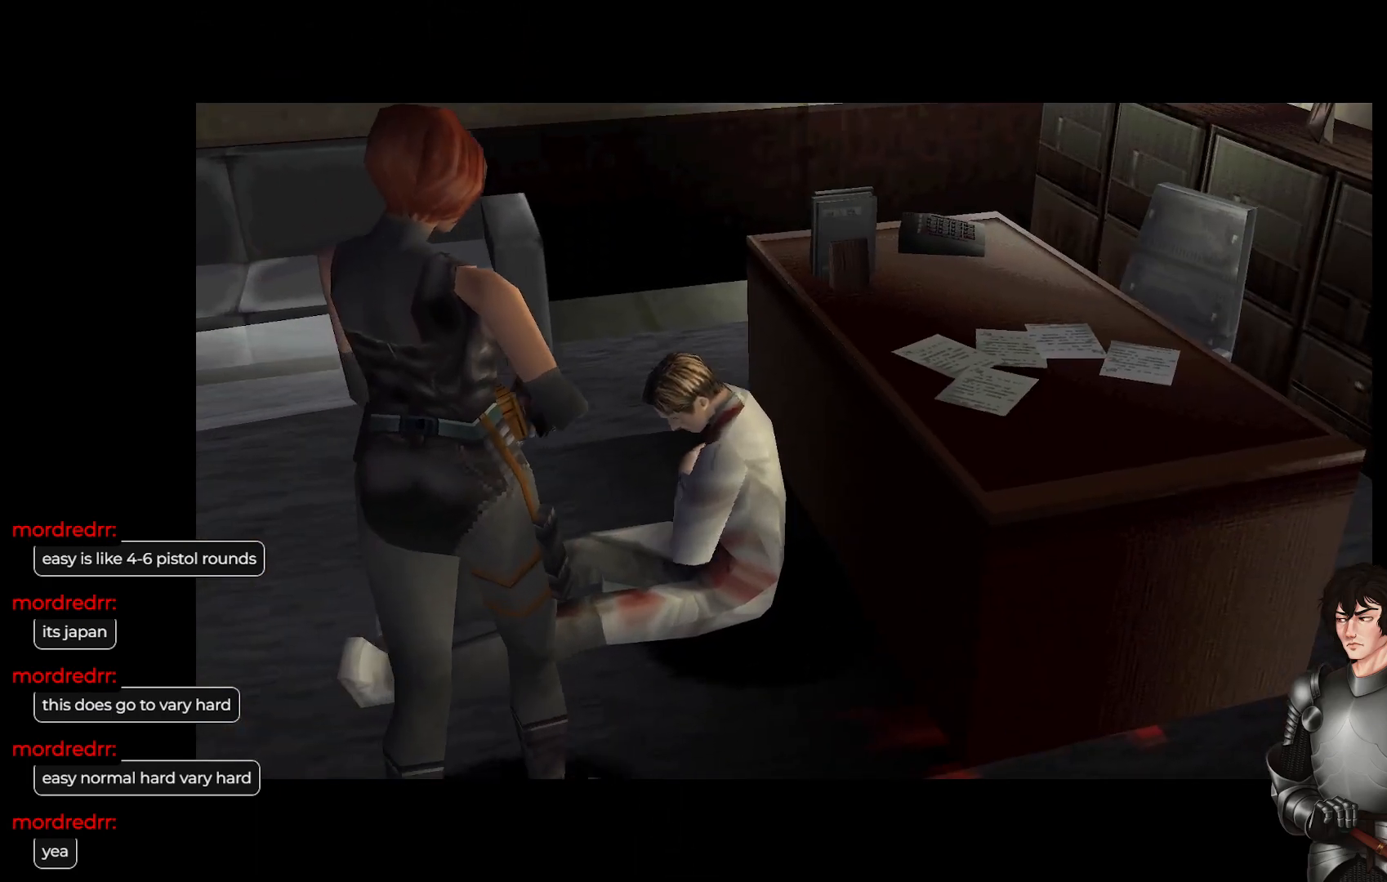
{"buttons": [], "left_stick": "center", "right_stick": "center", "events": []}
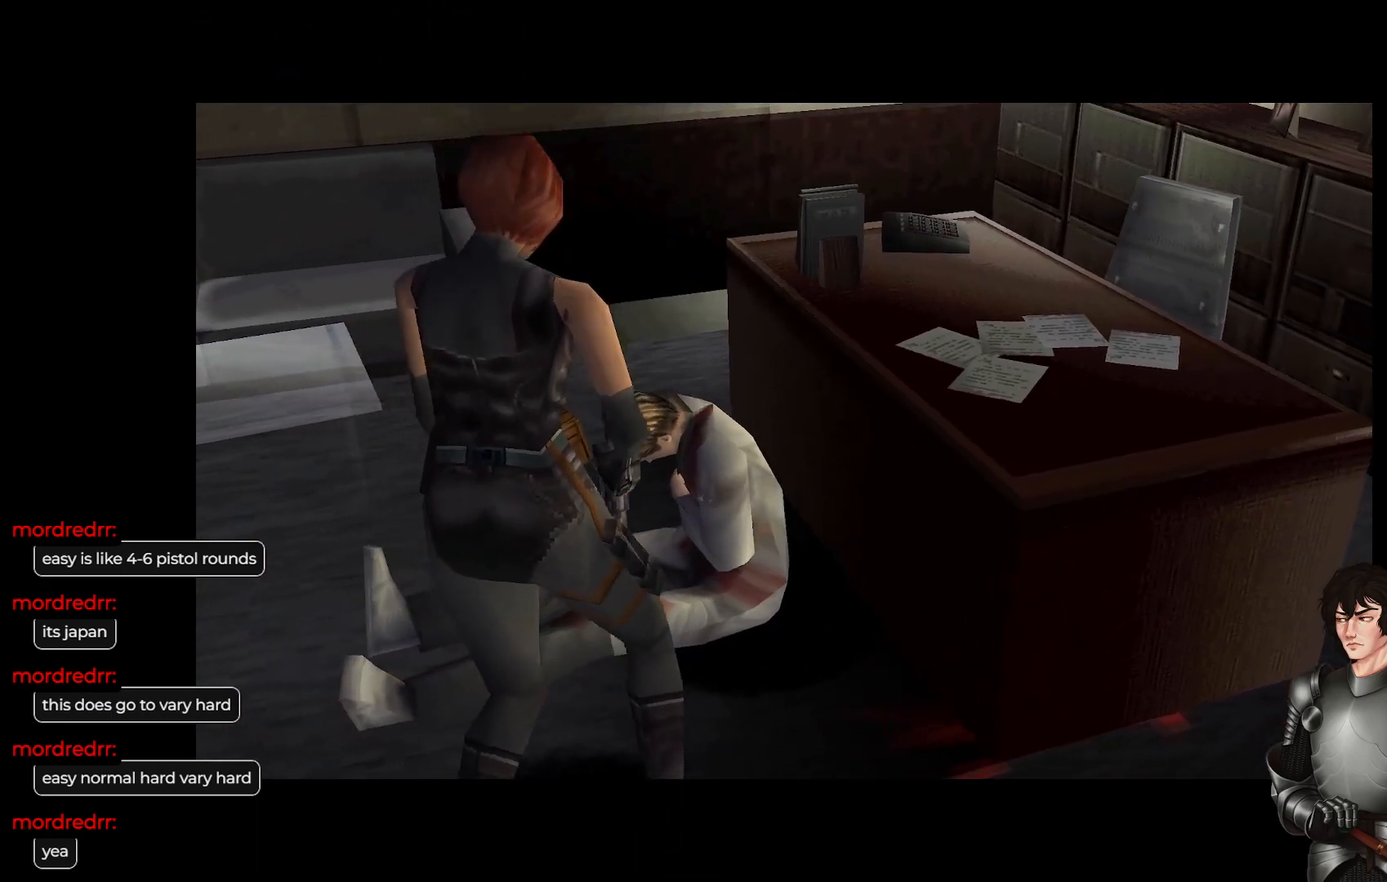
{"buttons": [], "left_stick": "center", "right_stick": "center", "events": [[100, "Y", "down"], [233, "Y", "up"]]}
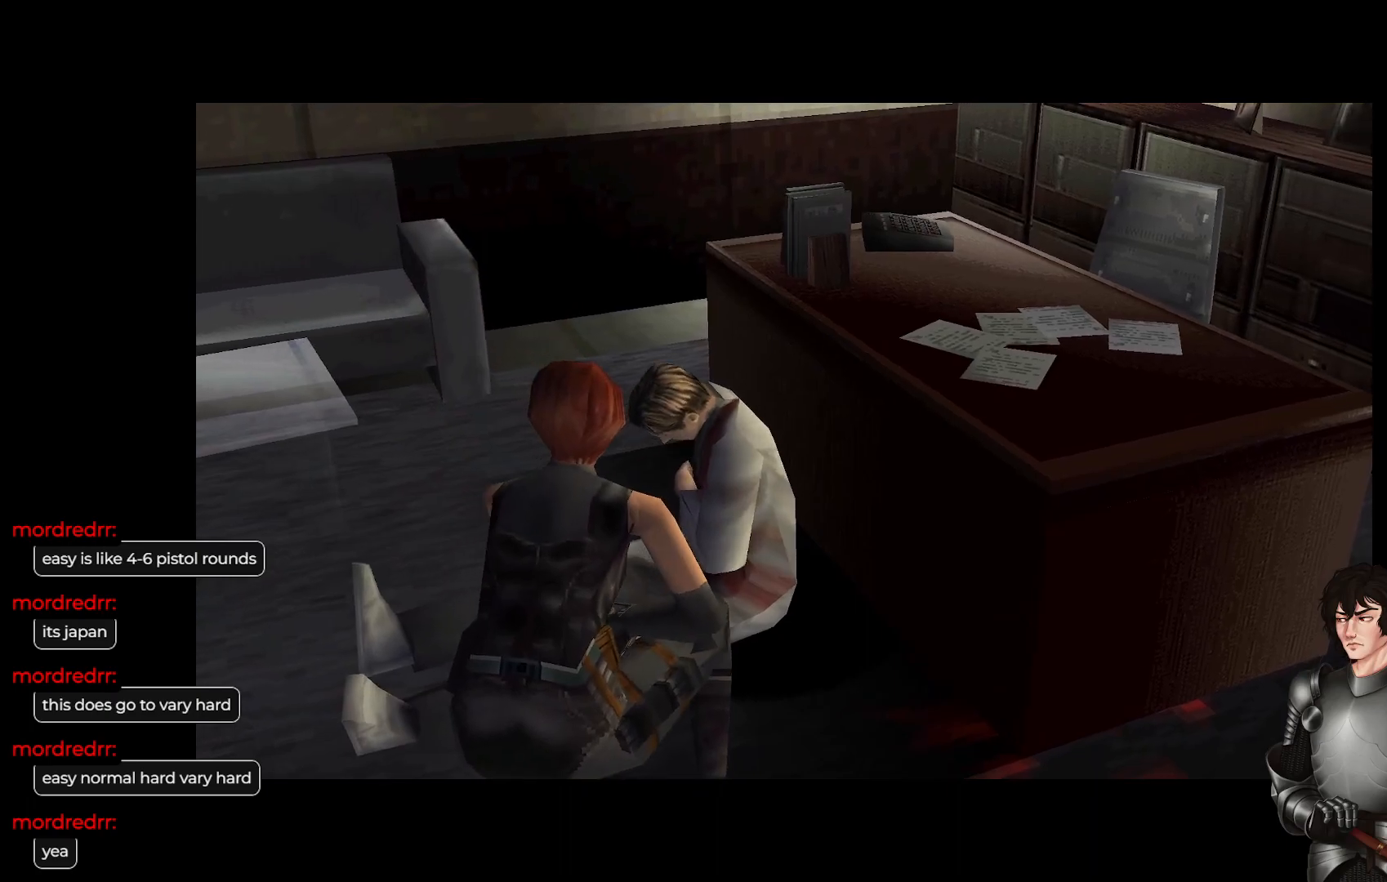
{"buttons": ["START"], "left_stick": "center", "right_stick": "center", "events": [[417, "START", "down"]]}
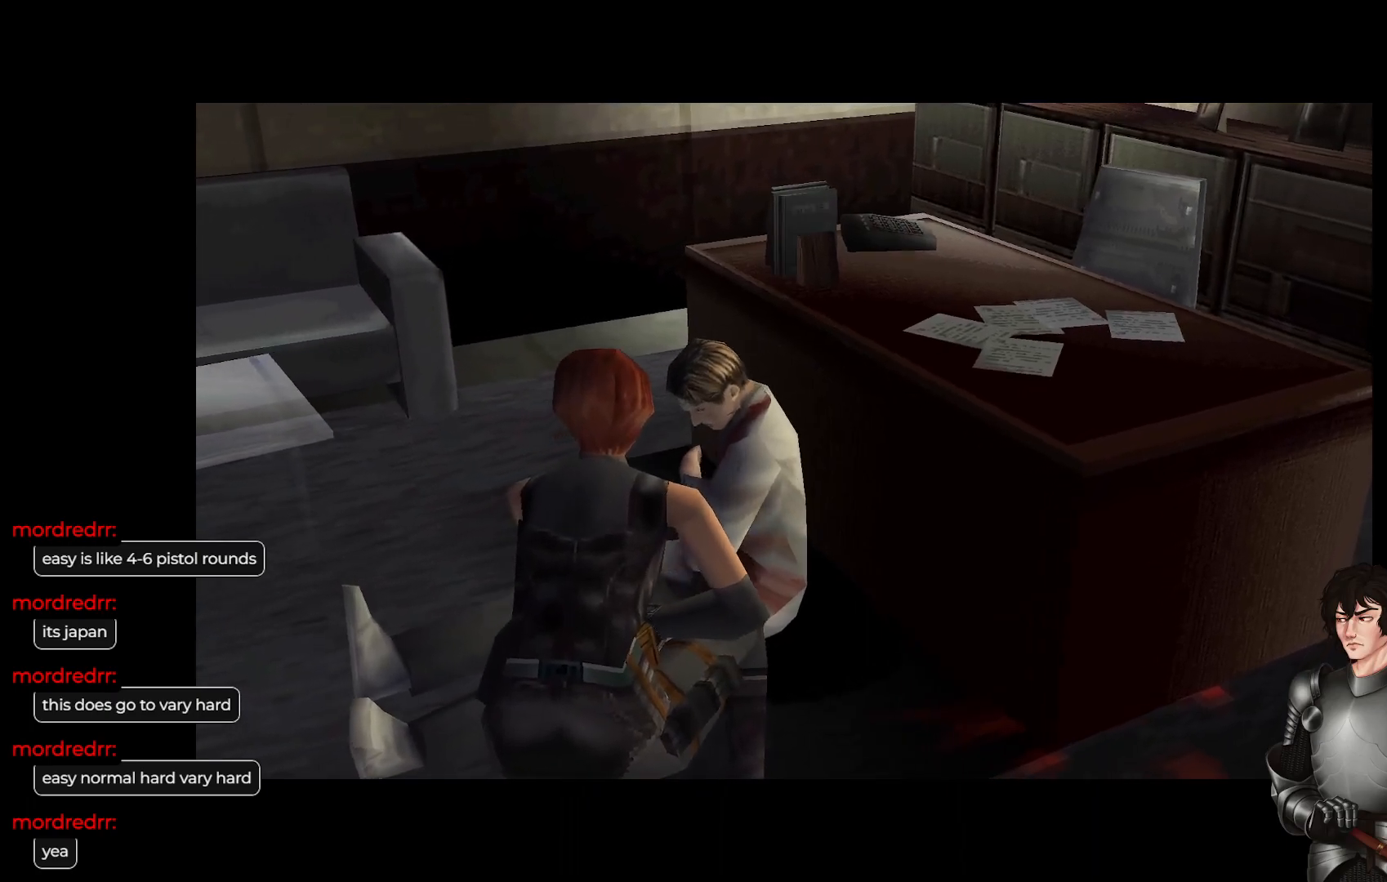
{"buttons": [], "left_stick": "center", "right_stick": "center", "events": [[17, "START", "up"]]}